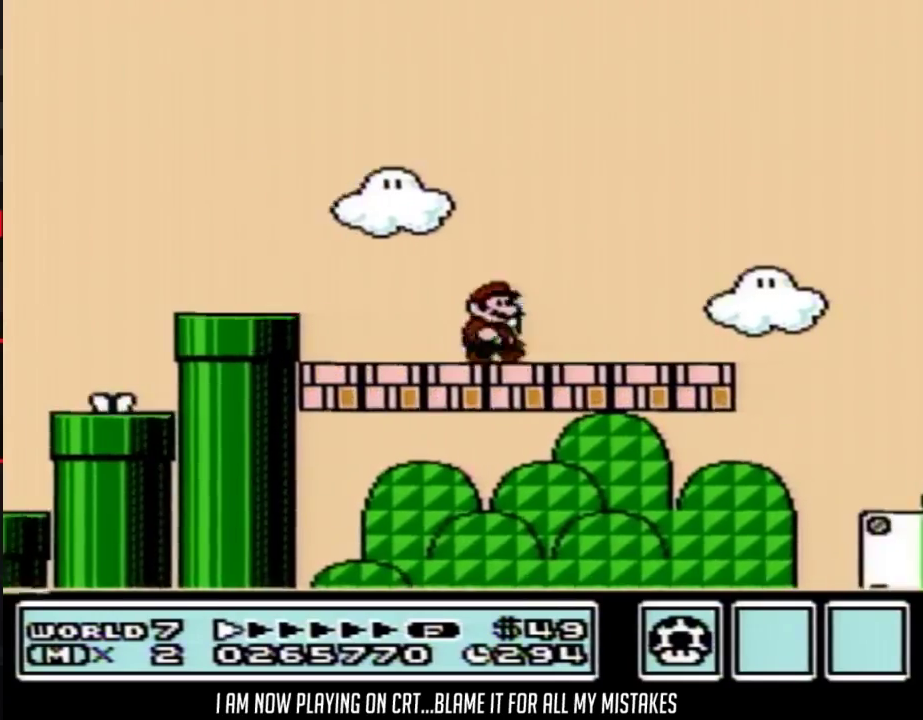
Gameplay with a controller (Nintendo layout); each line is a JSON object with the inputs held at the frame after it. "events" lists button and stick changes between this image and that frame as [ms after this image, input, new state], when the widget could be followed in between. Not read: L3 R3.
{"buttons": ["B", "DPAD_RIGHT"], "events": []}
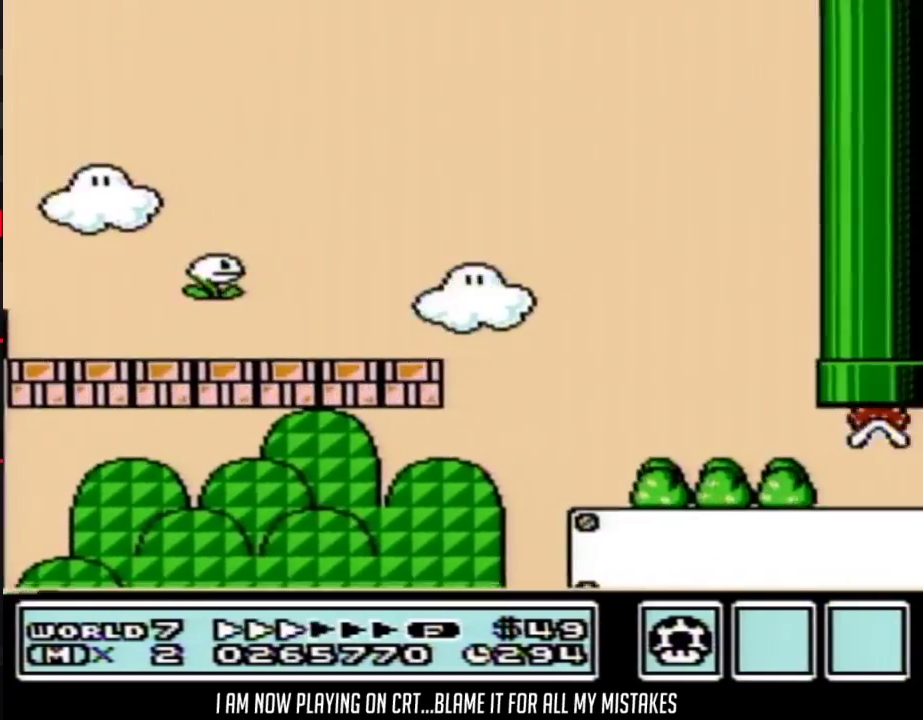
{"buttons": ["B", "DPAD_RIGHT"], "events": []}
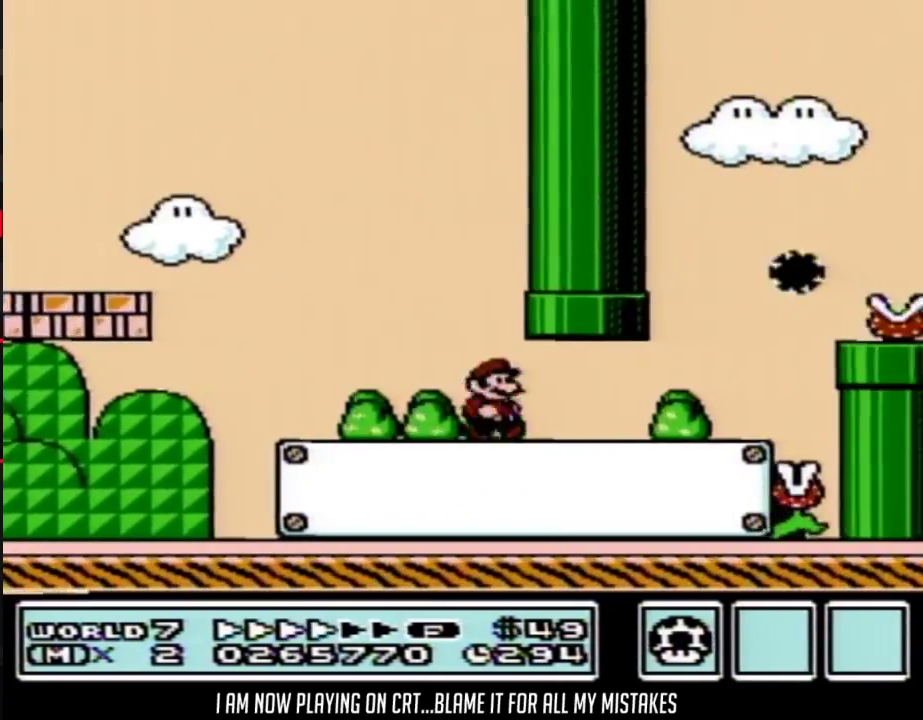
{"buttons": ["A", "B", "DPAD_RIGHT"], "events": [[367, "A", "down"]]}
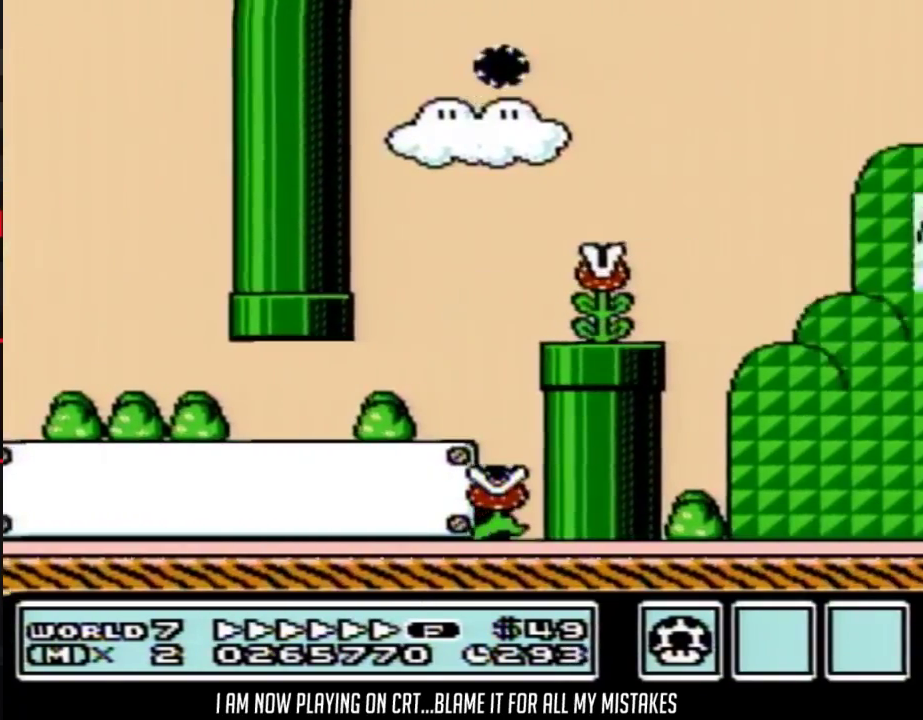
{"buttons": ["A", "B", "DPAD_RIGHT"], "events": []}
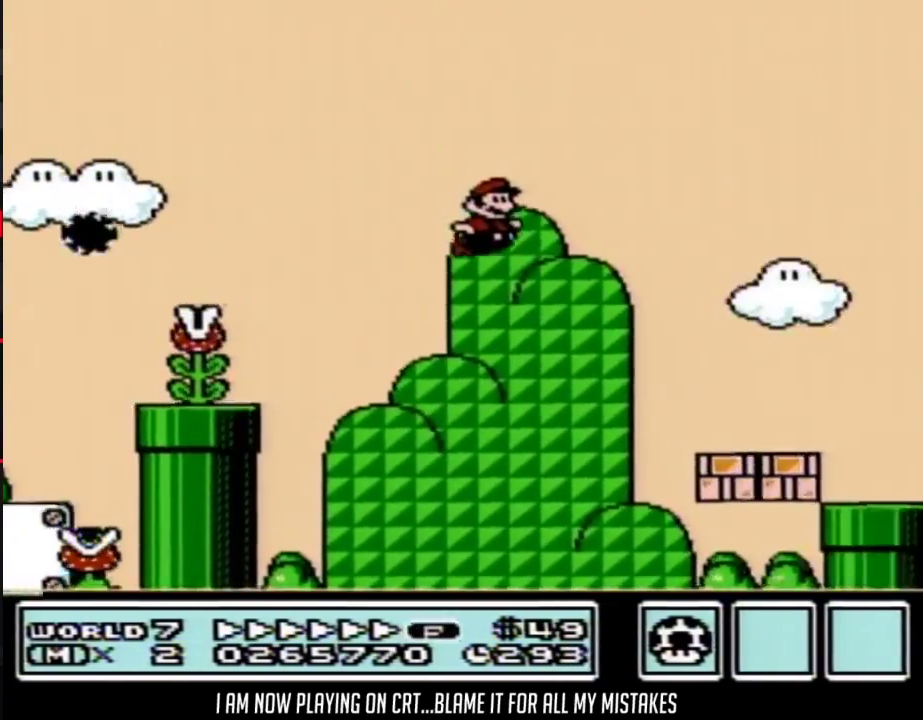
{"buttons": ["B", "DPAD_UP", "DPAD_LEFT"], "events": [[217, "A", "up"], [217, "DPAD_RIGHT", "up"], [250, "DPAD_LEFT", "down"], [400, "DPAD_UP", "down"], [433, "A", "down"], [500, "A", "up"]]}
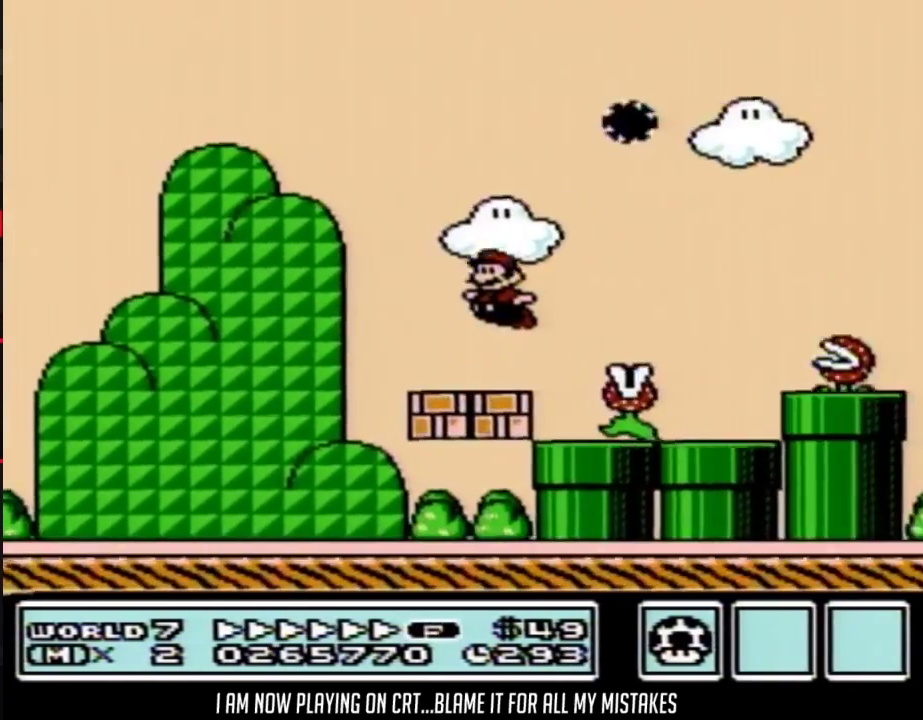
{"buttons": ["B", "DPAD_DOWN"], "events": [[183, "DPAD_LEFT", "up"], [217, "DPAD_RIGHT", "down"], [233, "DPAD_UP", "up"], [300, "DPAD_DOWN", "down"], [300, "DPAD_RIGHT", "up"]]}
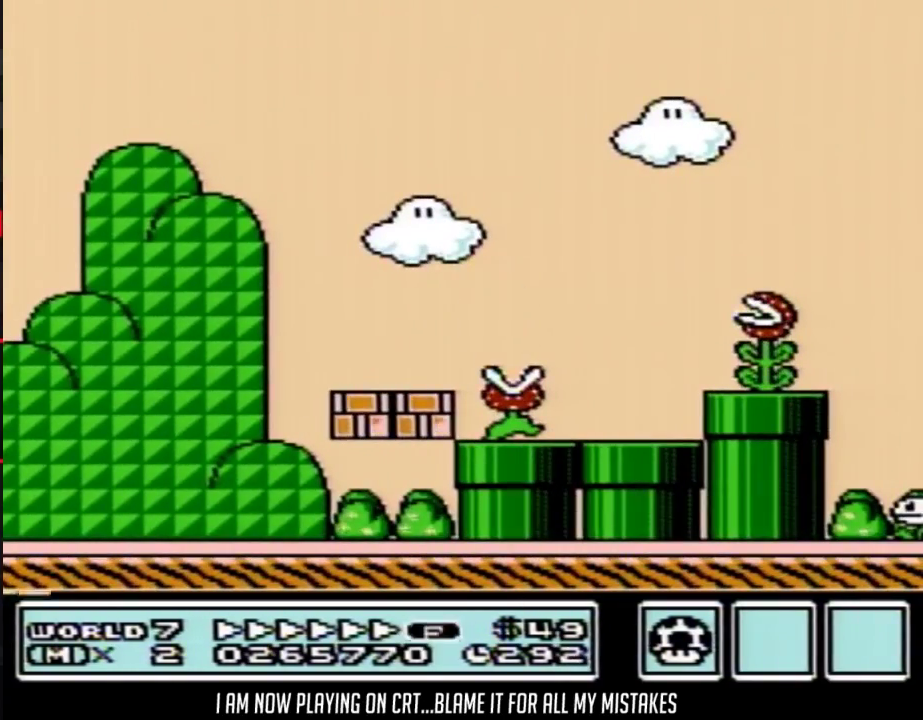
{"buttons": ["B", "DPAD_DOWN"], "events": []}
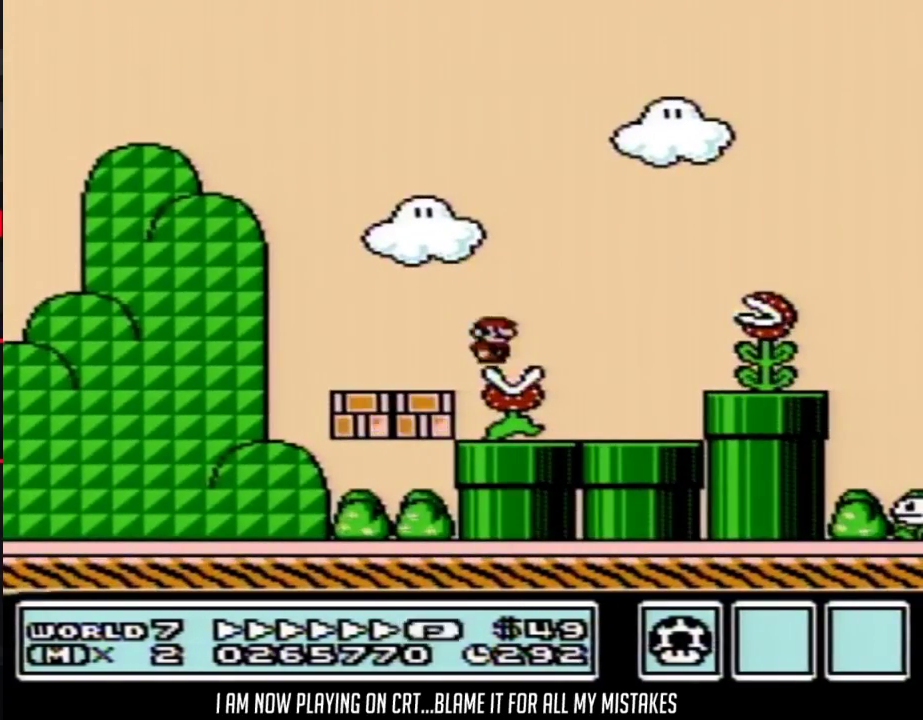
{"buttons": ["B", "DPAD_DOWN"], "events": []}
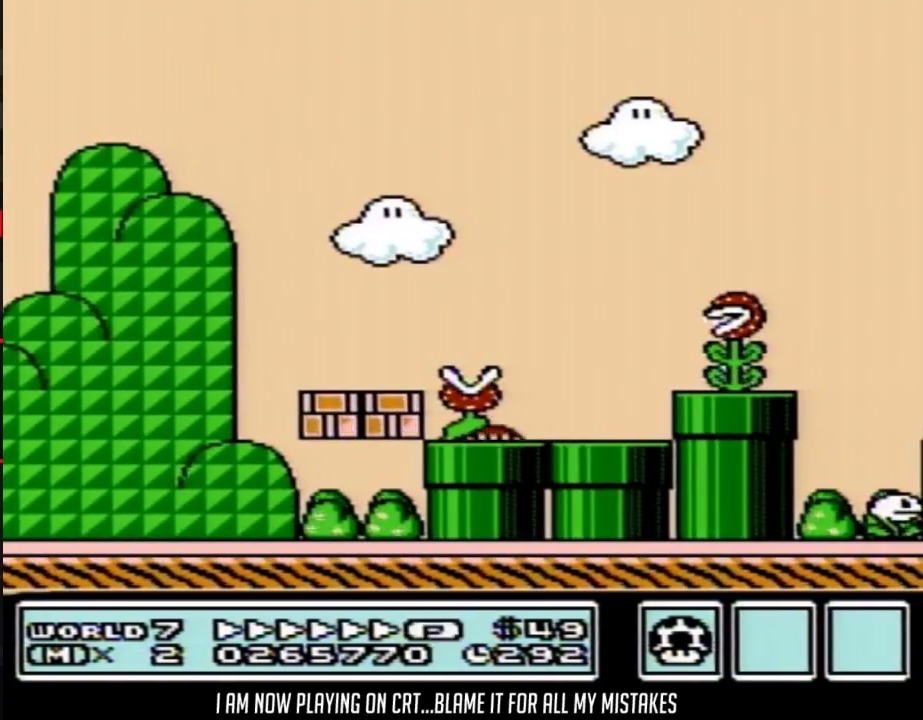
{"buttons": ["B", "DPAD_RIGHT"], "events": [[217, "DPAD_DOWN", "up"], [367, "DPAD_RIGHT", "down"]]}
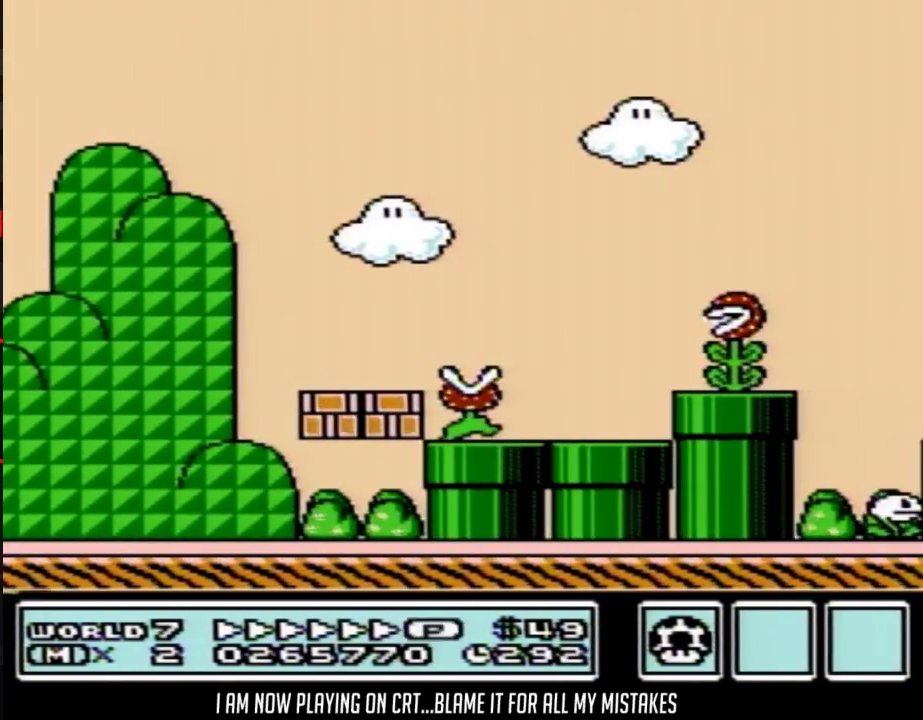
{"buttons": ["B", "DPAD_RIGHT"], "events": []}
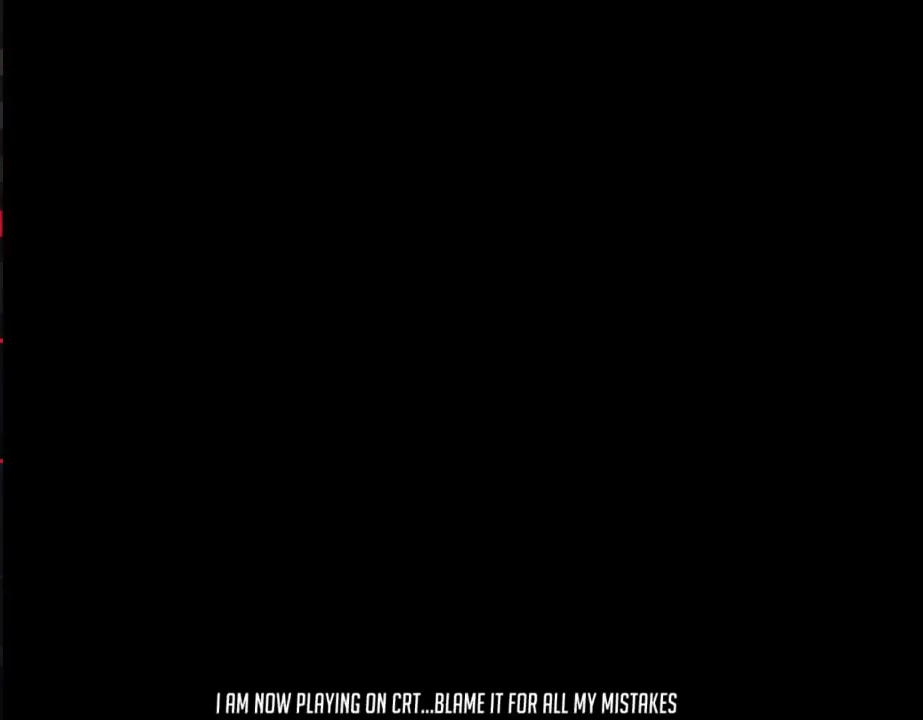
{"buttons": ["B", "DPAD_RIGHT"], "events": []}
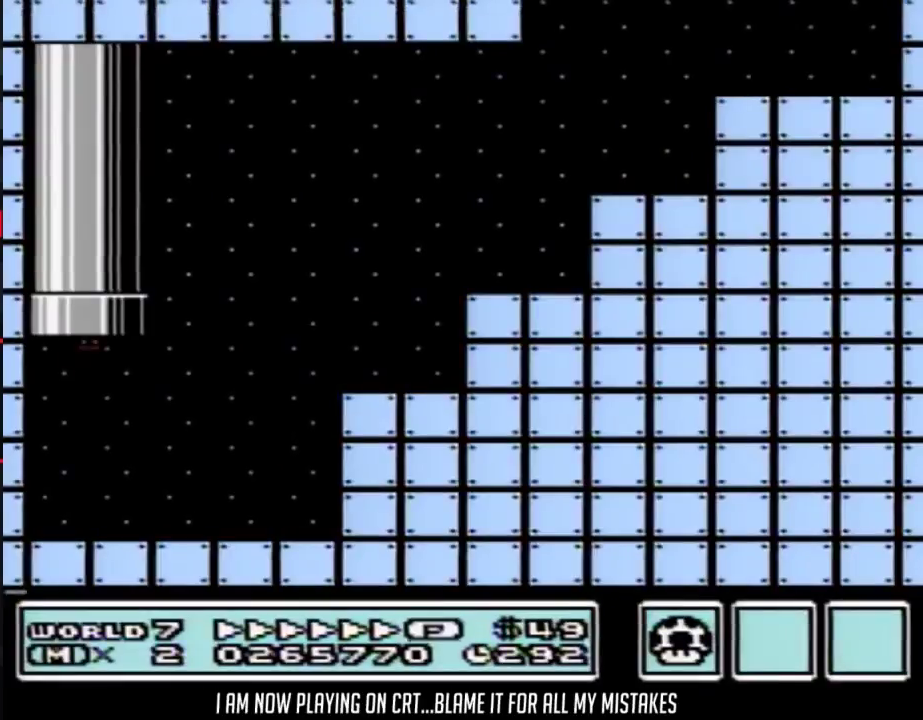
{"buttons": ["A", "B", "DPAD_RIGHT"], "events": [[400, "A", "down"]]}
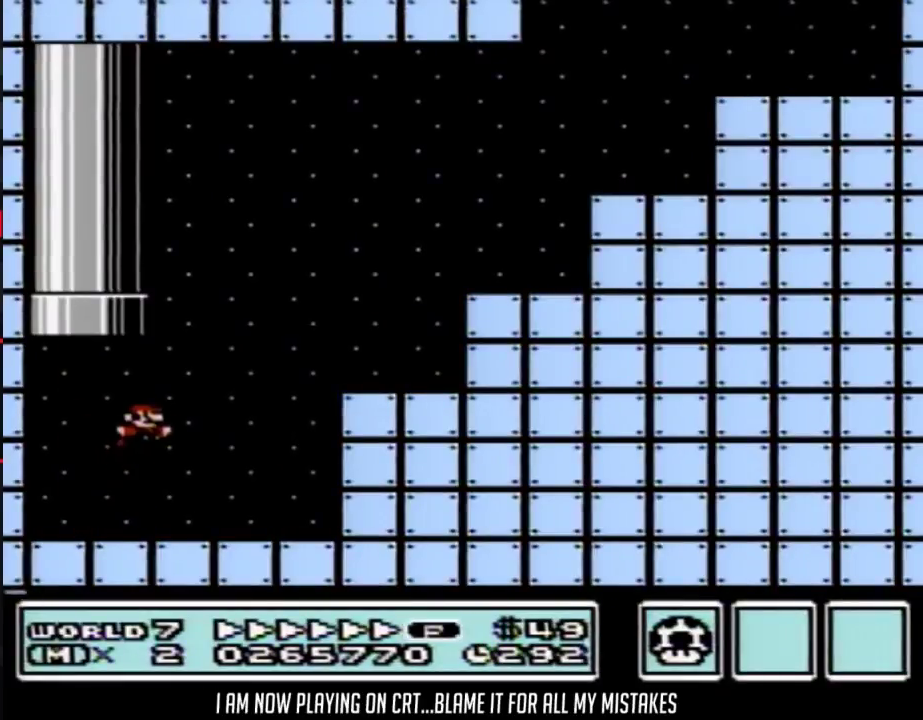
{"buttons": ["B", "DPAD_RIGHT"], "events": [[250, "A", "up"]]}
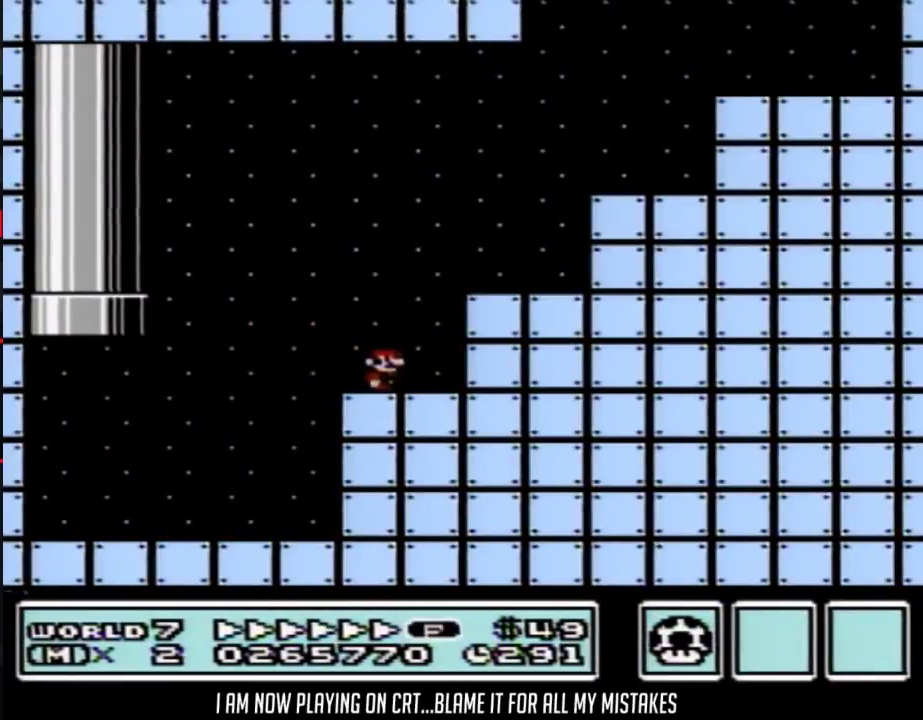
{"buttons": ["B", "DPAD_RIGHT"], "events": [[83, "A", "down"], [483, "A", "up"]]}
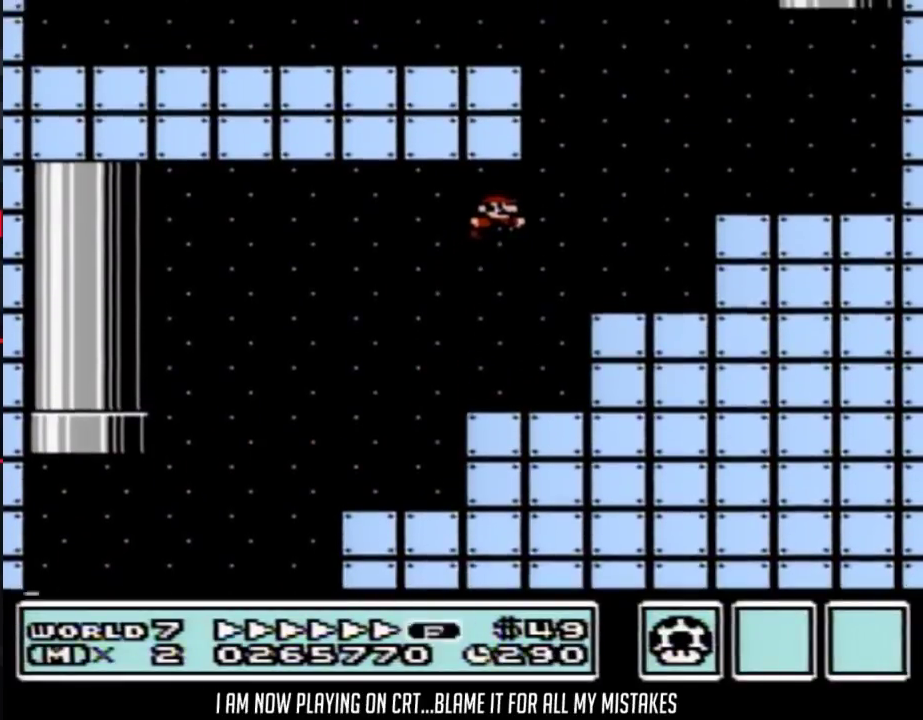
{"buttons": ["A", "B"], "events": [[467, "A", "down"], [483, "DPAD_RIGHT", "up"]]}
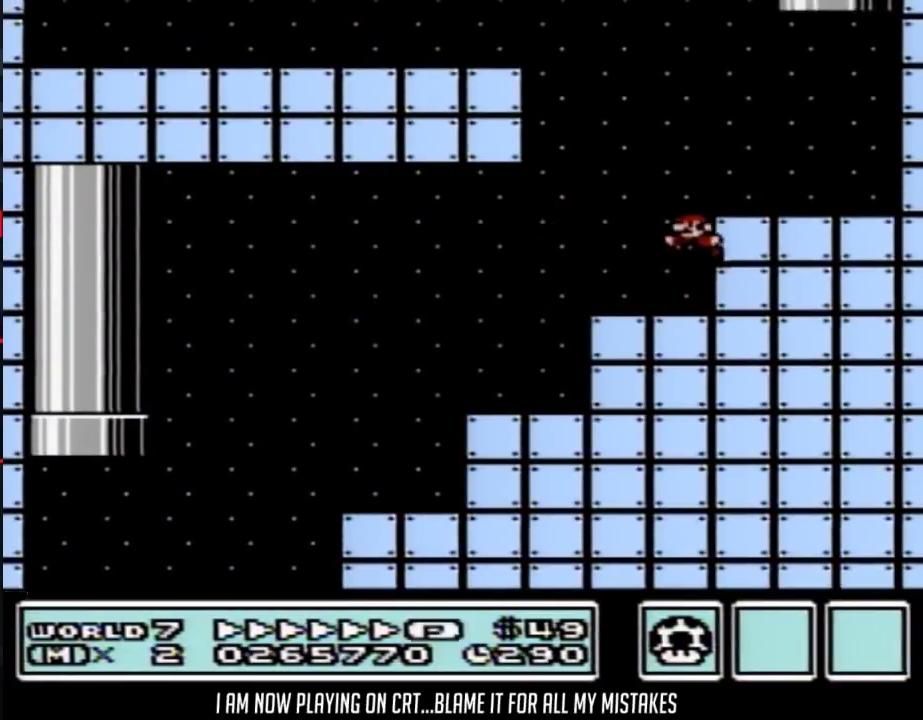
{"buttons": ["A", "B", "DPAD_LEFT"], "events": [[17, "DPAD_LEFT", "down"]]}
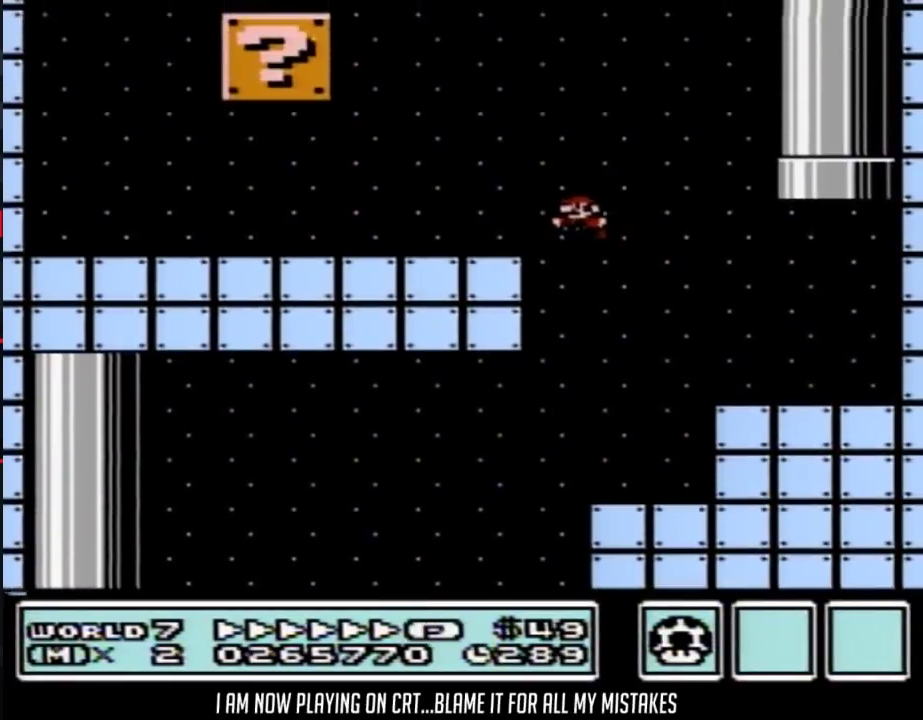
{"buttons": ["A", "B", "DPAD_LEFT"], "events": [[217, "A", "up"], [367, "A", "down"]]}
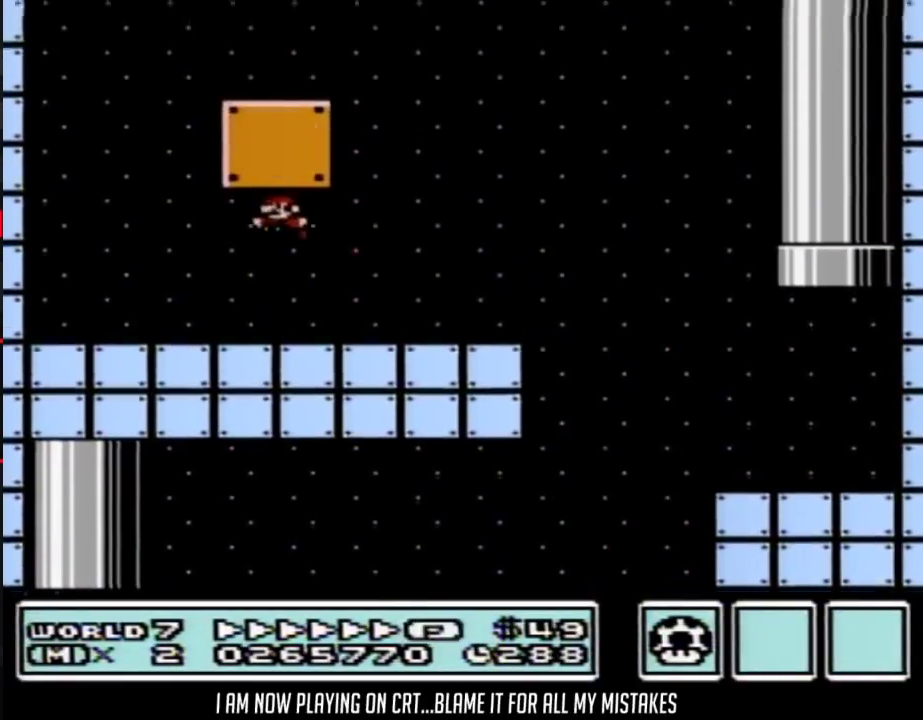
{"buttons": ["A", "B", "DPAD_RIGHT"], "events": [[83, "A", "up"], [217, "DPAD_LEFT", "up"], [300, "A", "down"], [300, "DPAD_RIGHT", "down"]]}
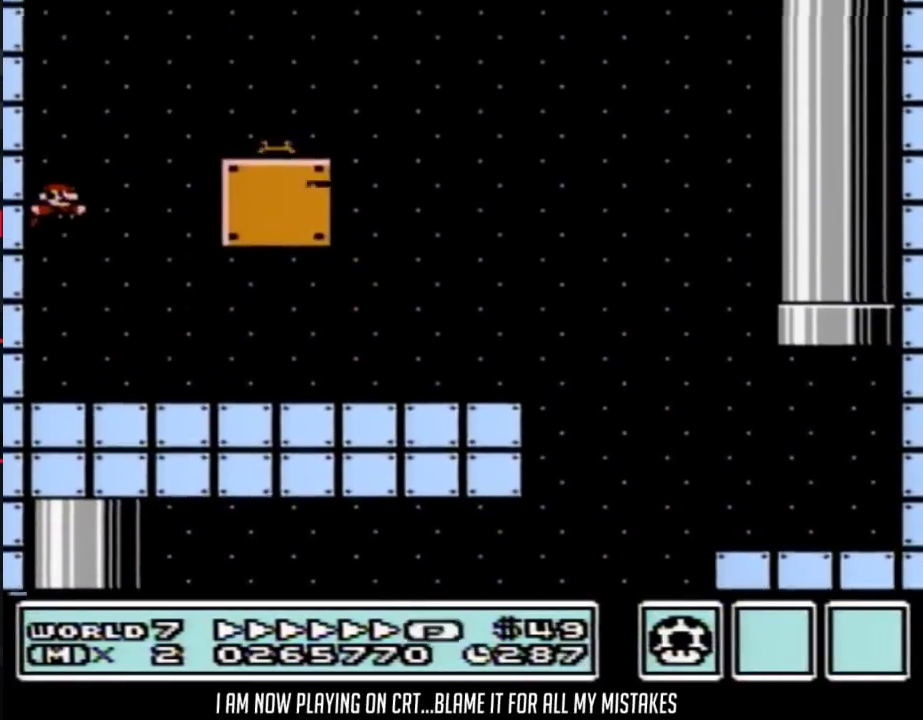
{"buttons": ["A", "B", "DPAD_RIGHT"], "events": []}
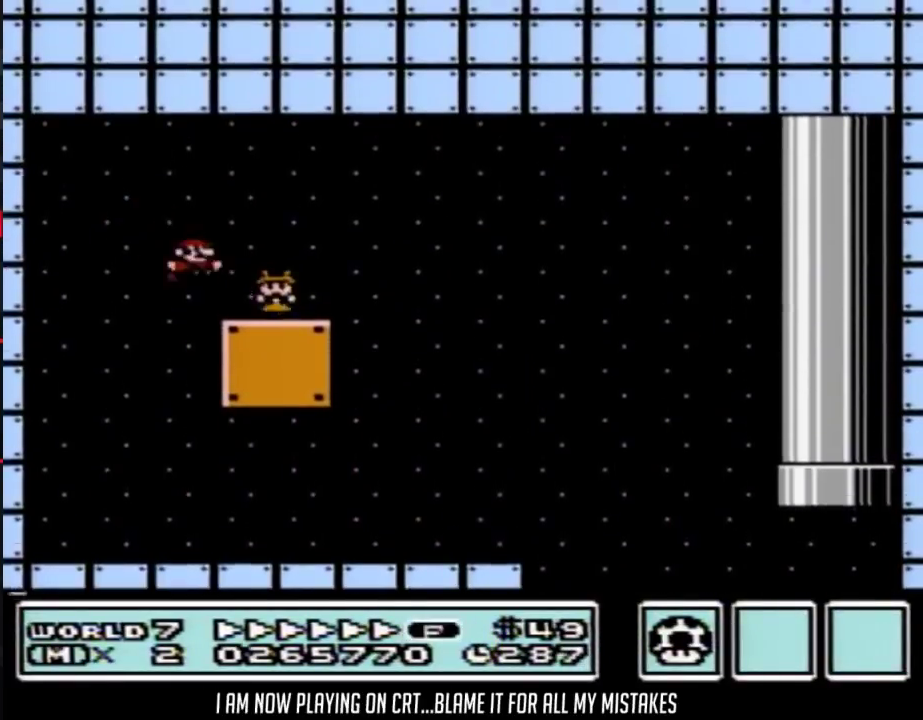
{"buttons": ["B"], "events": [[117, "A", "up"], [183, "A", "down"], [367, "A", "up"], [467, "DPAD_RIGHT", "up"]]}
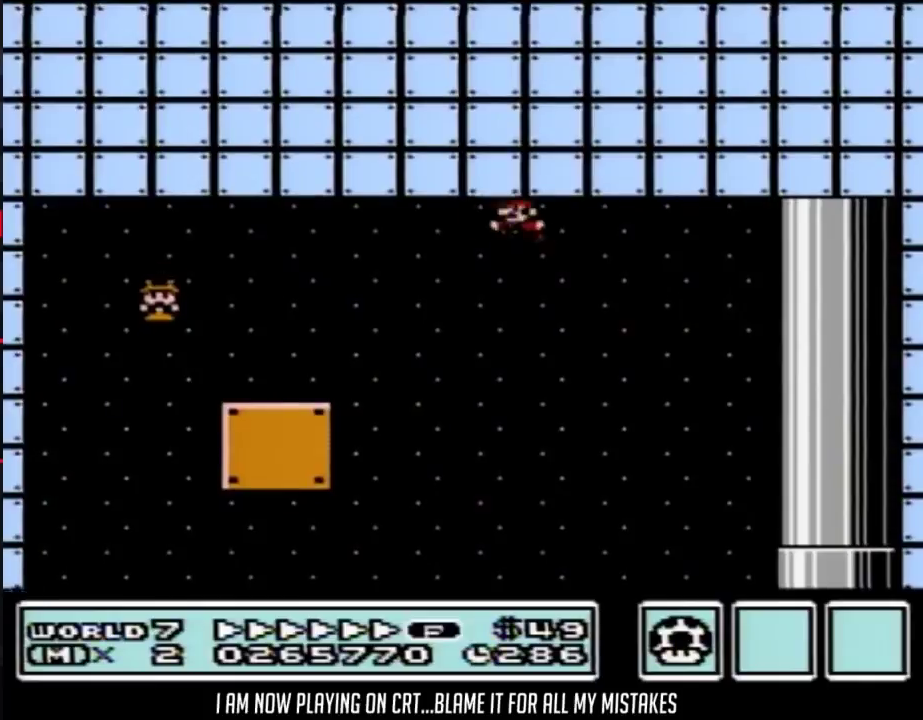
{"buttons": ["B"], "events": [[50, "DPAD_LEFT", "down"], [150, "DPAD_UP", "down"], [400, "DPAD_UP", "up"], [433, "DPAD_LEFT", "up"]]}
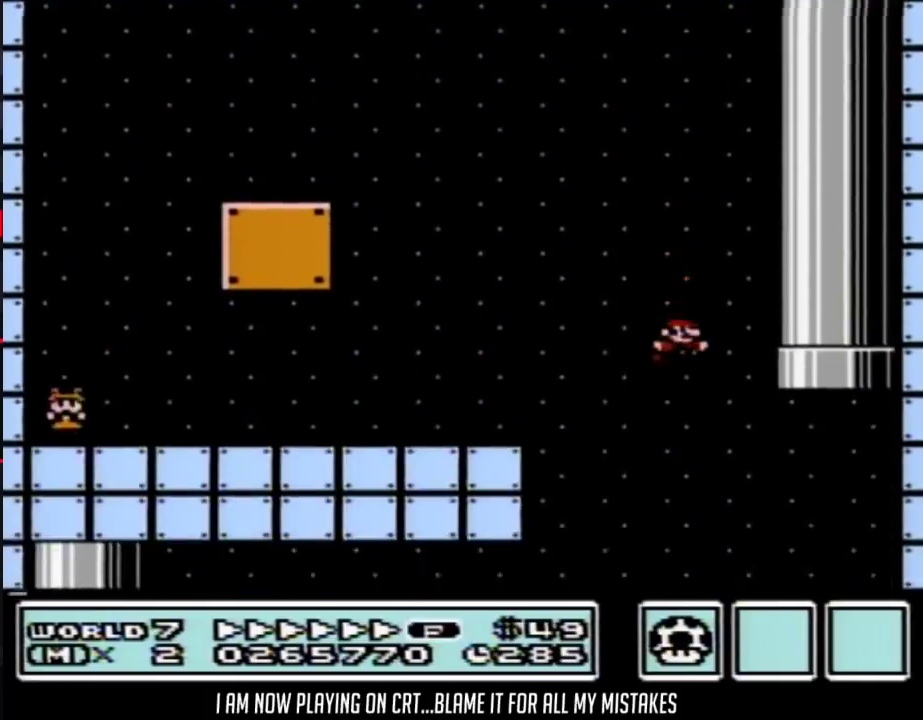
{"buttons": ["B"], "events": [[17, "DPAD_RIGHT", "down"], [83, "DPAD_RIGHT", "up"], [183, "DPAD_LEFT", "down"], [367, "DPAD_LEFT", "up"]]}
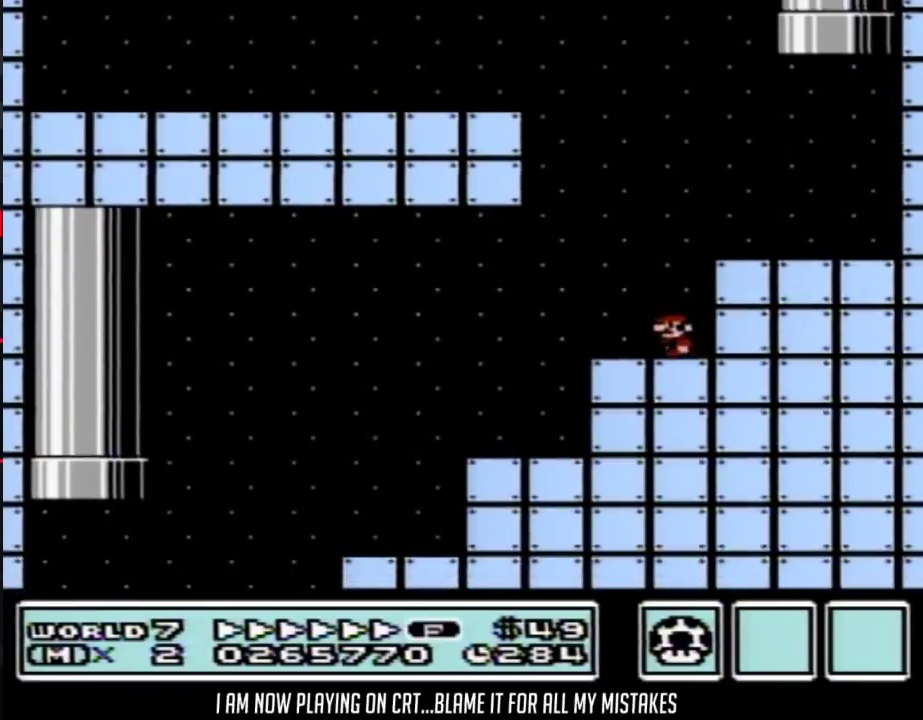
{"buttons": ["B"], "events": [[117, "A", "down"], [117, "DPAD_RIGHT", "down"], [267, "A", "up"], [400, "DPAD_RIGHT", "up"]]}
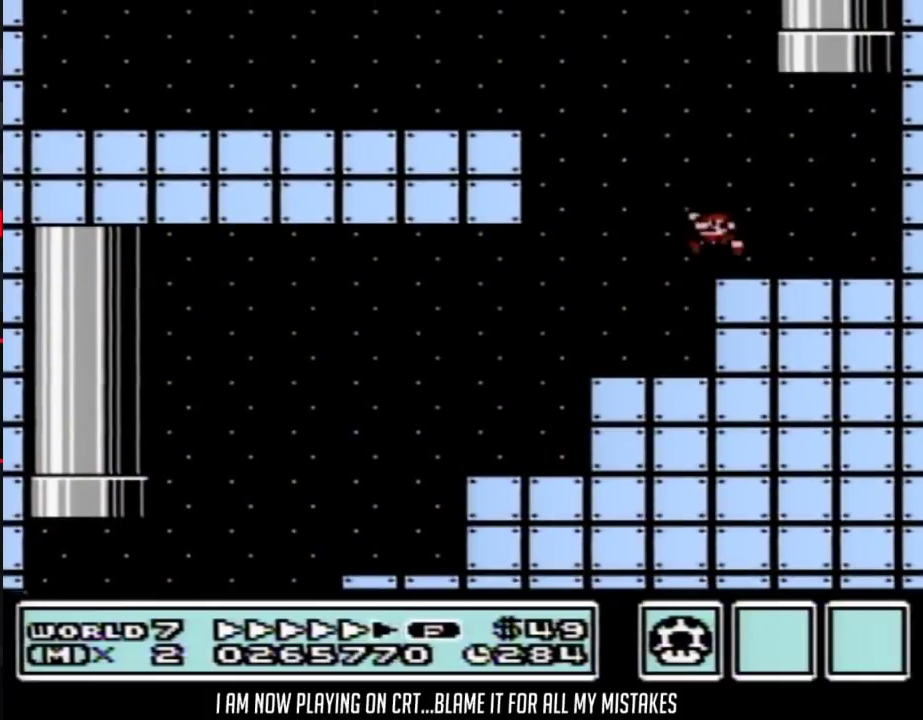
{"buttons": ["A", "B", "DPAD_UP", "DPAD_LEFT"], "events": [[17, "DPAD_LEFT", "down"], [183, "DPAD_UP", "down"], [267, "A", "down"]]}
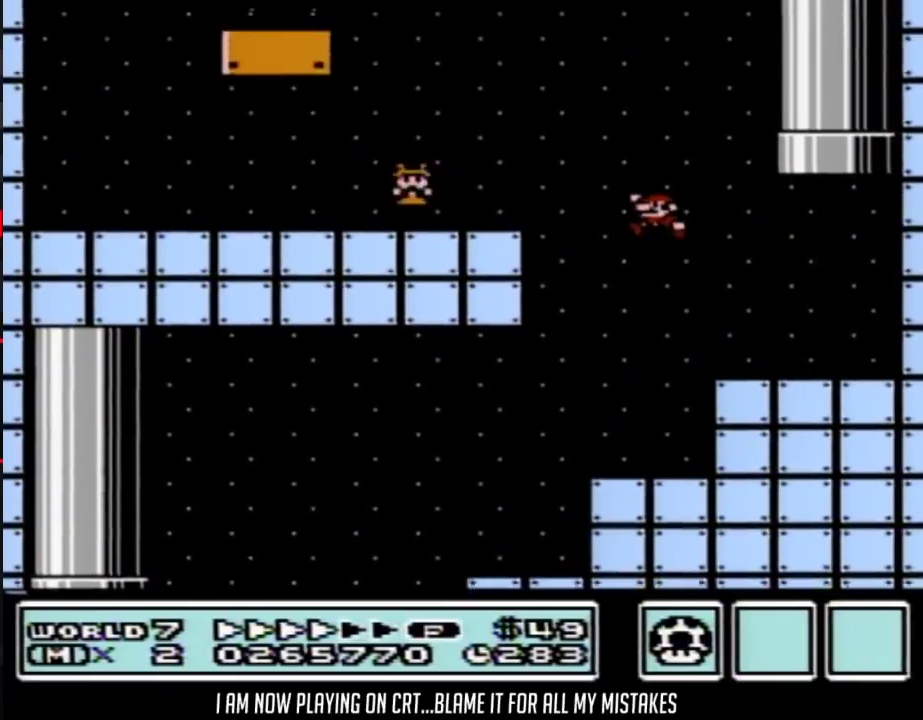
{"buttons": ["B", "DPAD_RIGHT"], "events": [[233, "DPAD_UP", "up"], [300, "A", "up"], [300, "DPAD_LEFT", "up"], [367, "DPAD_RIGHT", "down"]]}